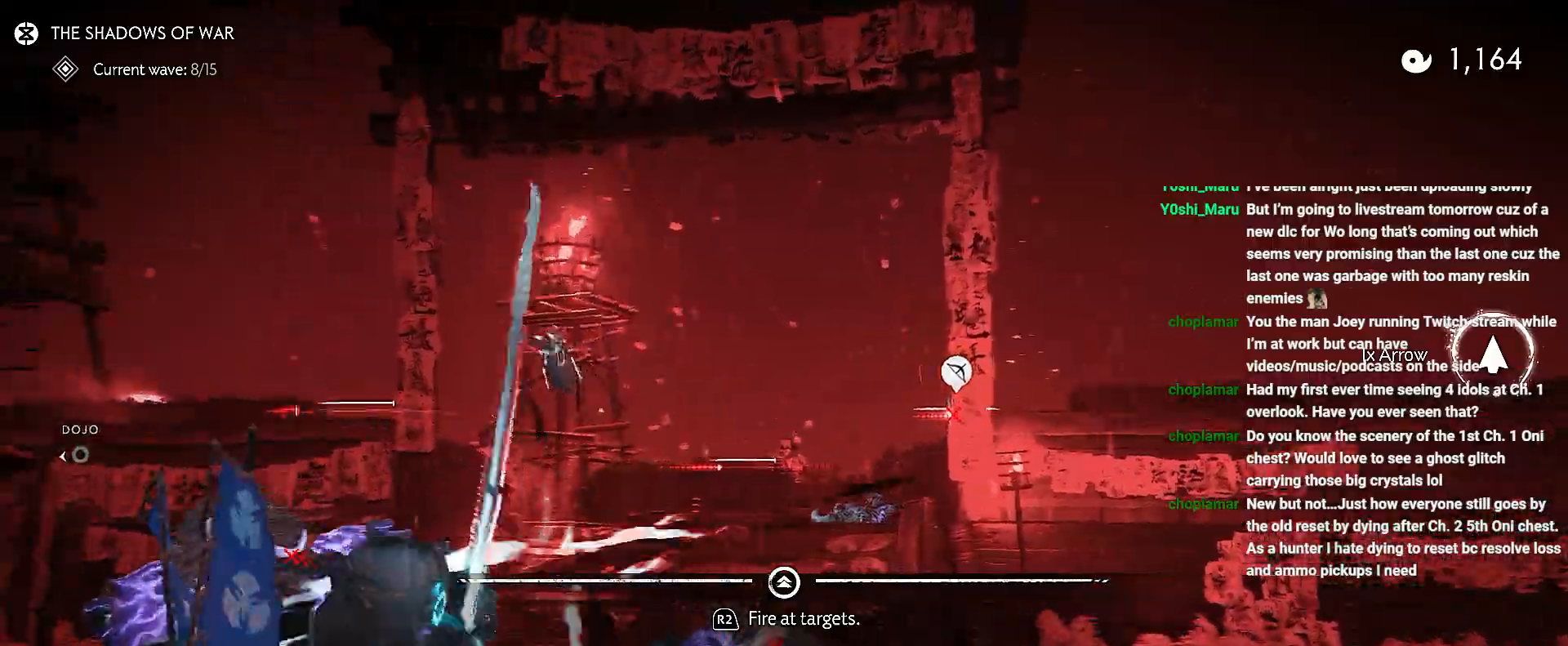
Gameplay with a controller (PlayStation layout); each line is a JSON object with the inputs held at the frame after it. "events" lists button and stick changes between this image and that frame as [ms after this image, input, new state], when the widget could be followed in between. Not read: L3 TOUCHPAD.
{"buttons": [], "left_stick": "center", "right_stick": "center", "events": [[50, "R2", "up"], [117, "left_stick", "center"]]}
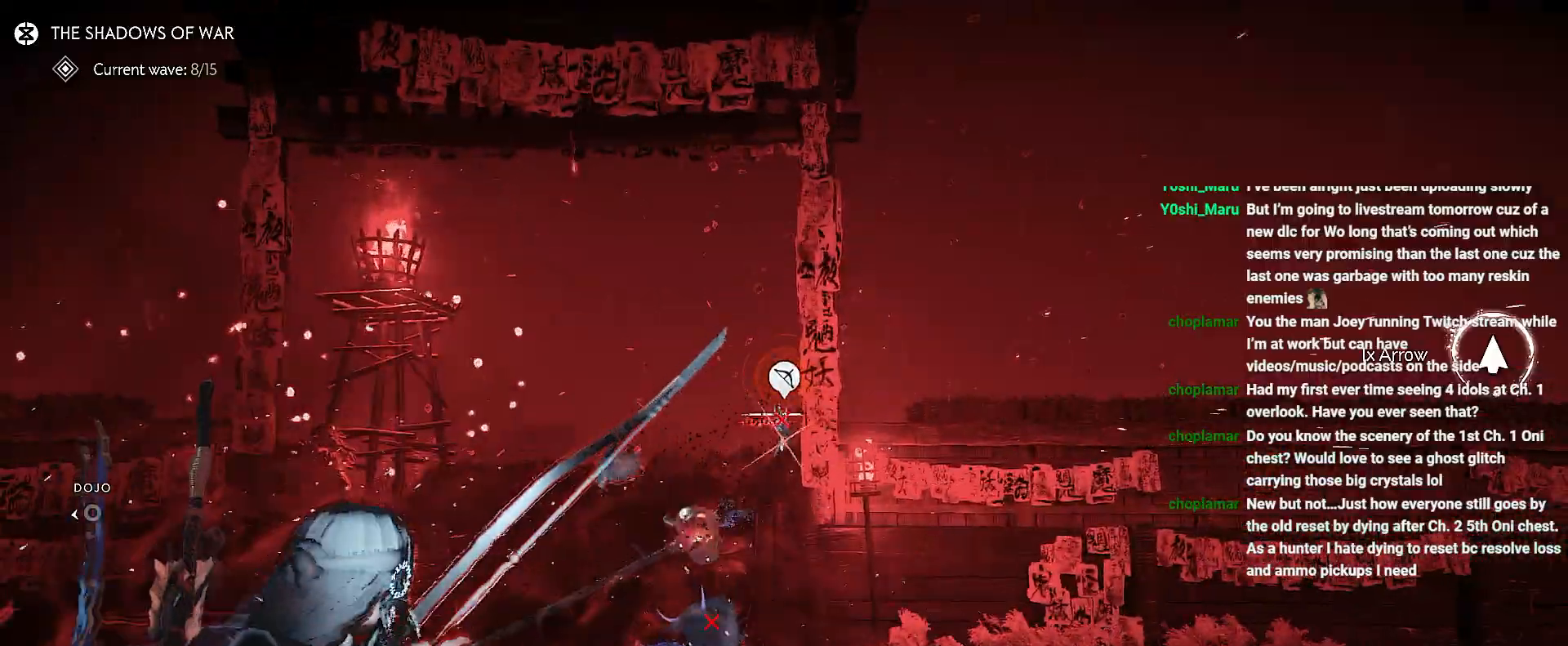
{"buttons": [], "left_stick": "down-left", "right_stick": "left", "events": [[133, "left_stick", "down-left"], [200, "right_stick", "left"]]}
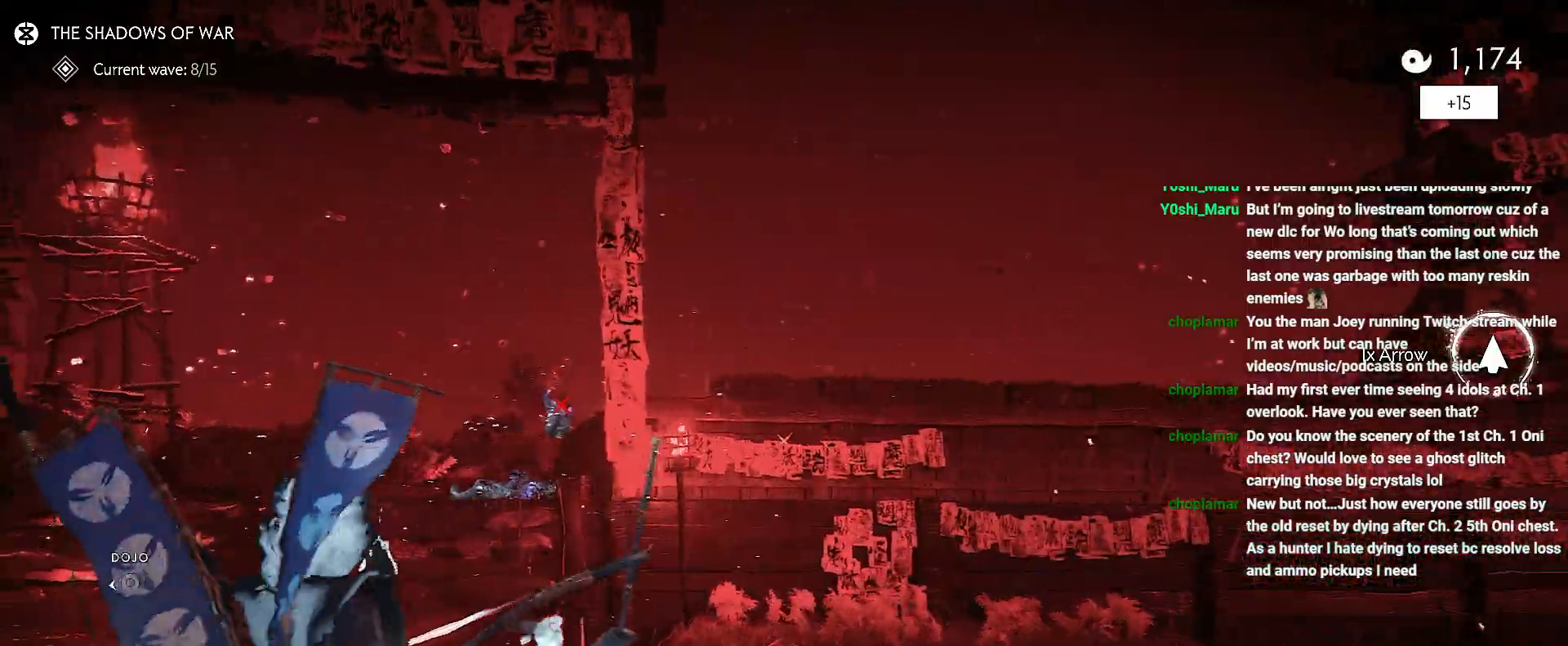
{"buttons": ["CIRCLE"], "left_stick": "down-left", "right_stick": "down-left", "events": [[150, "CIRCLE", "down"], [250, "CIRCLE", "up"], [317, "CIRCLE", "down"], [400, "CIRCLE", "up"], [483, "CIRCLE", "down"], [500, "right_stick", "down-left"]]}
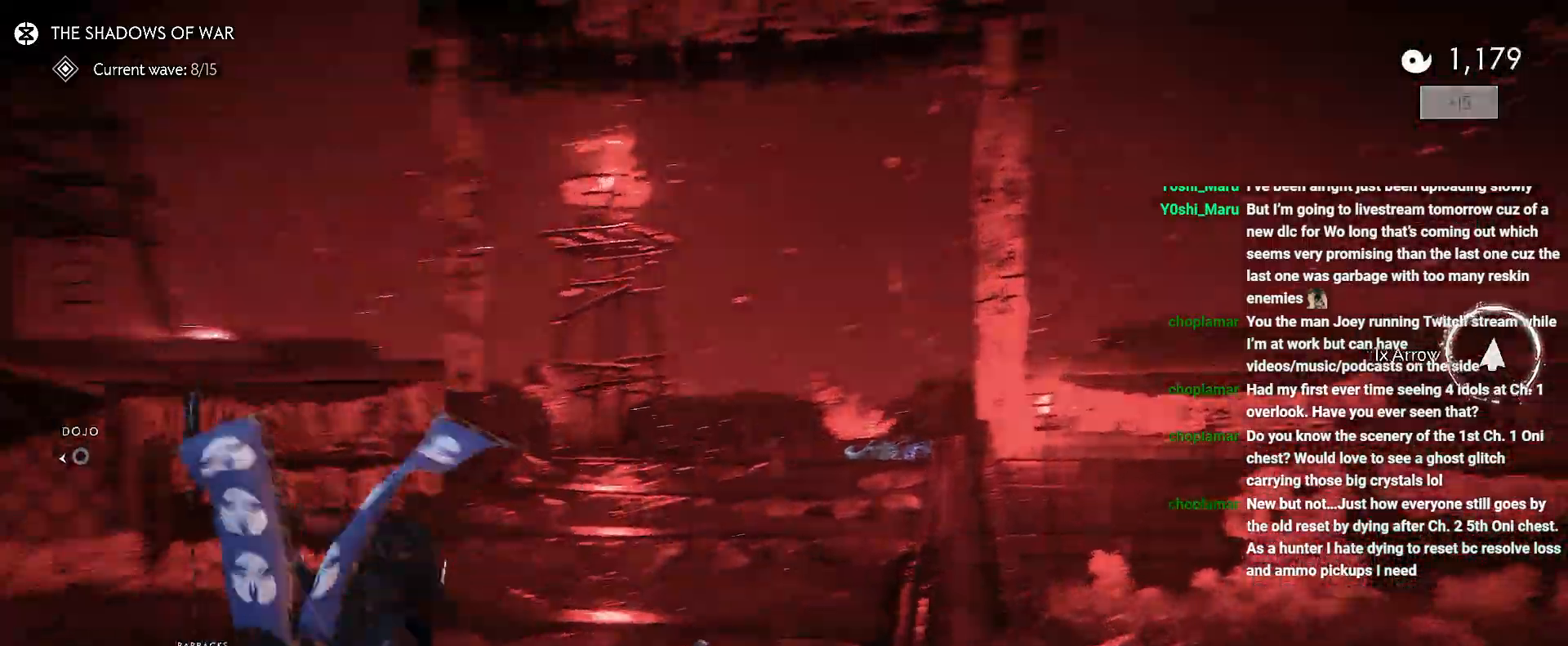
{"buttons": [], "left_stick": "down-left", "right_stick": "left", "events": [[67, "CIRCLE", "up"], [150, "CIRCLE", "down"], [250, "CIRCLE", "up"], [267, "right_stick", "left"]]}
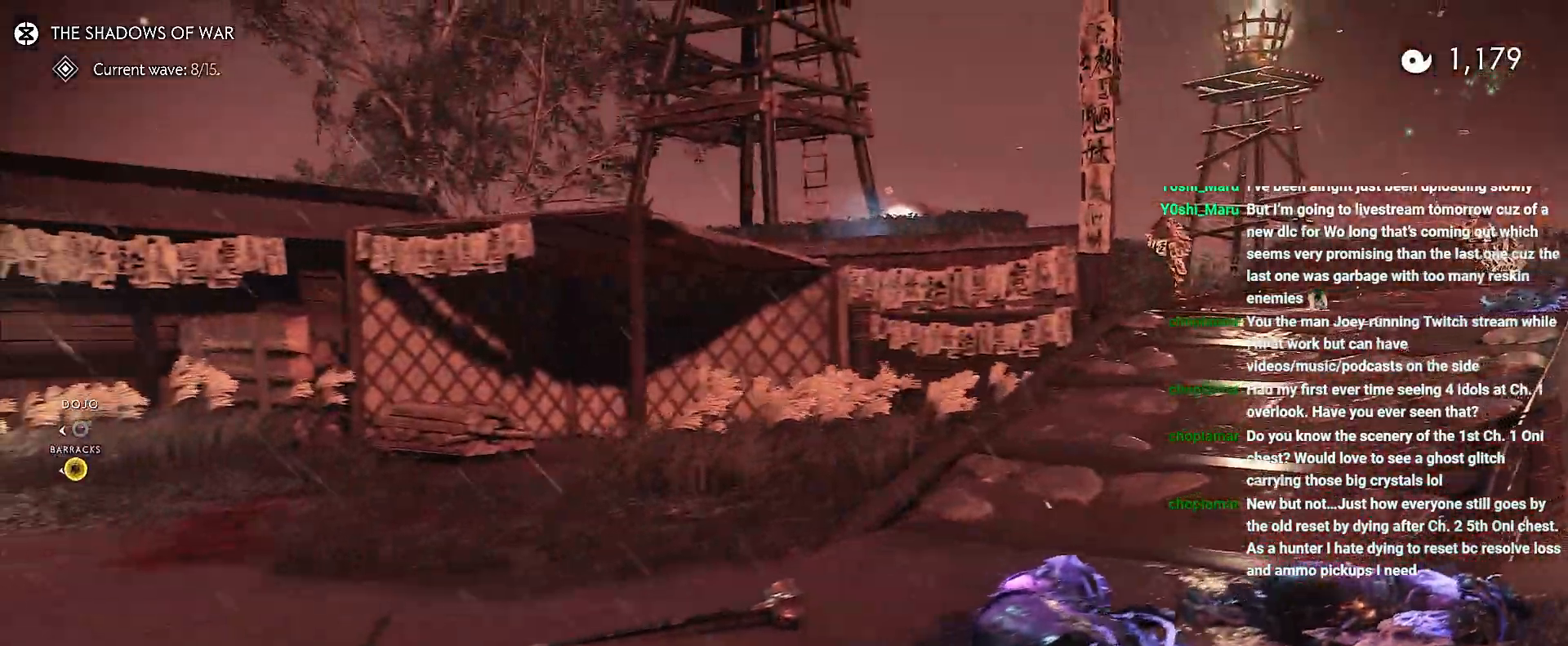
{"buttons": [], "left_stick": "left", "right_stick": "left", "events": [[117, "right_stick", "right"], [333, "left_stick", "left"], [350, "right_stick", "left"]]}
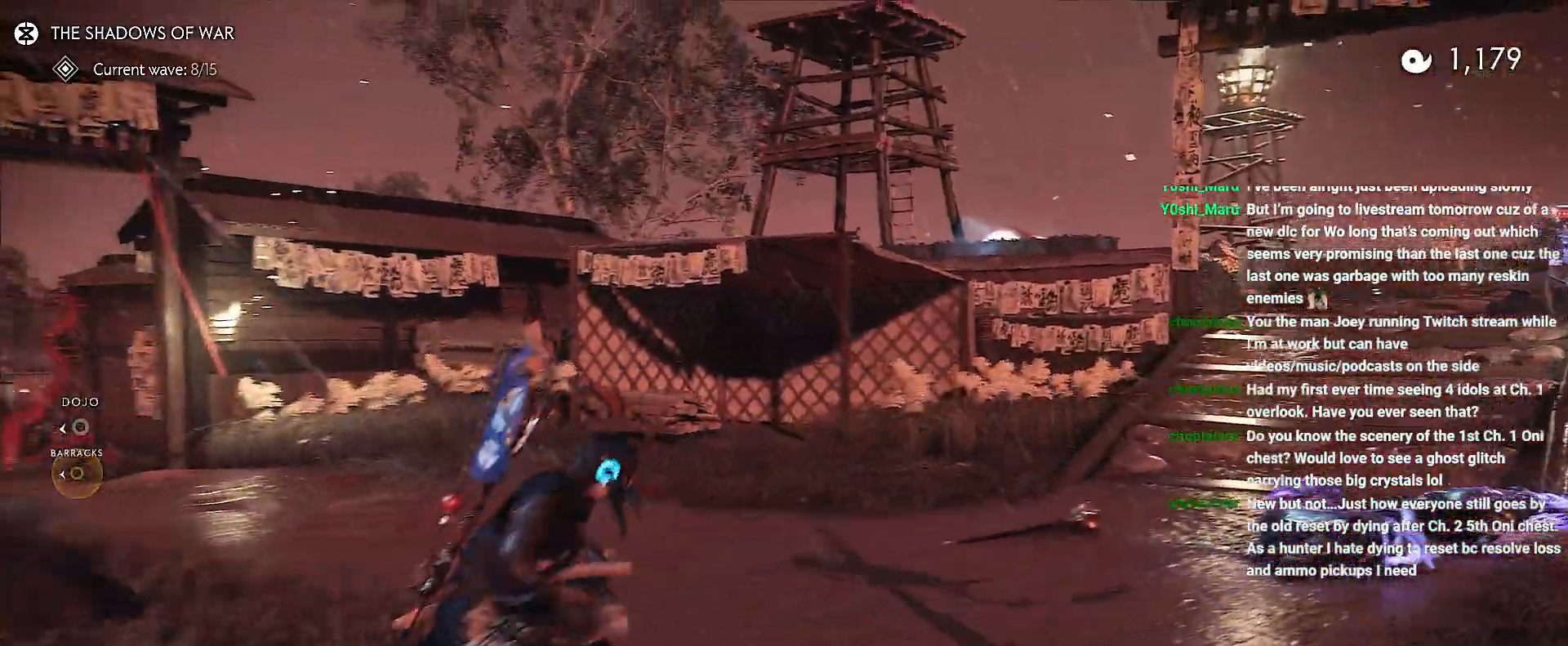
{"buttons": [], "left_stick": "left", "right_stick": "right", "events": [[117, "CROSS", "down"], [267, "right_stick", "right"], [283, "CROSS", "up"]]}
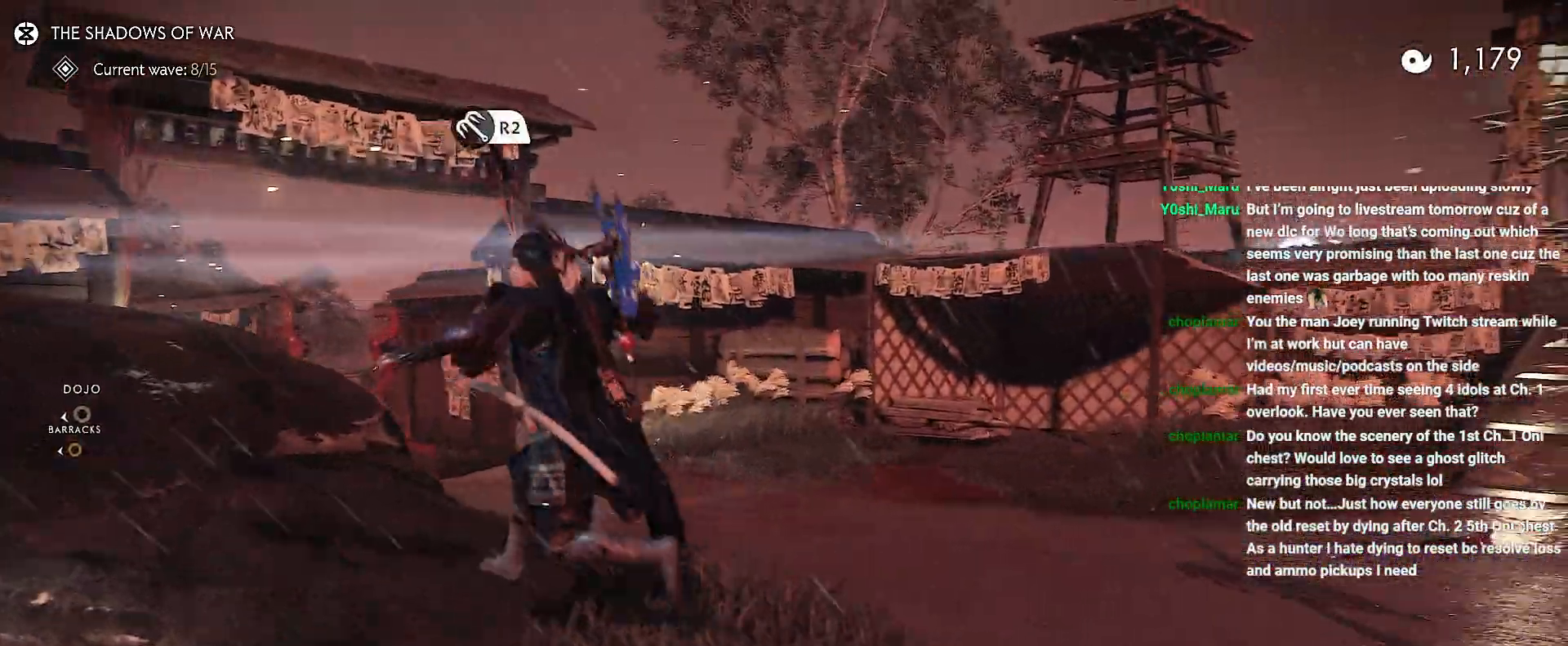
{"buttons": [], "left_stick": "left", "right_stick": "right", "events": []}
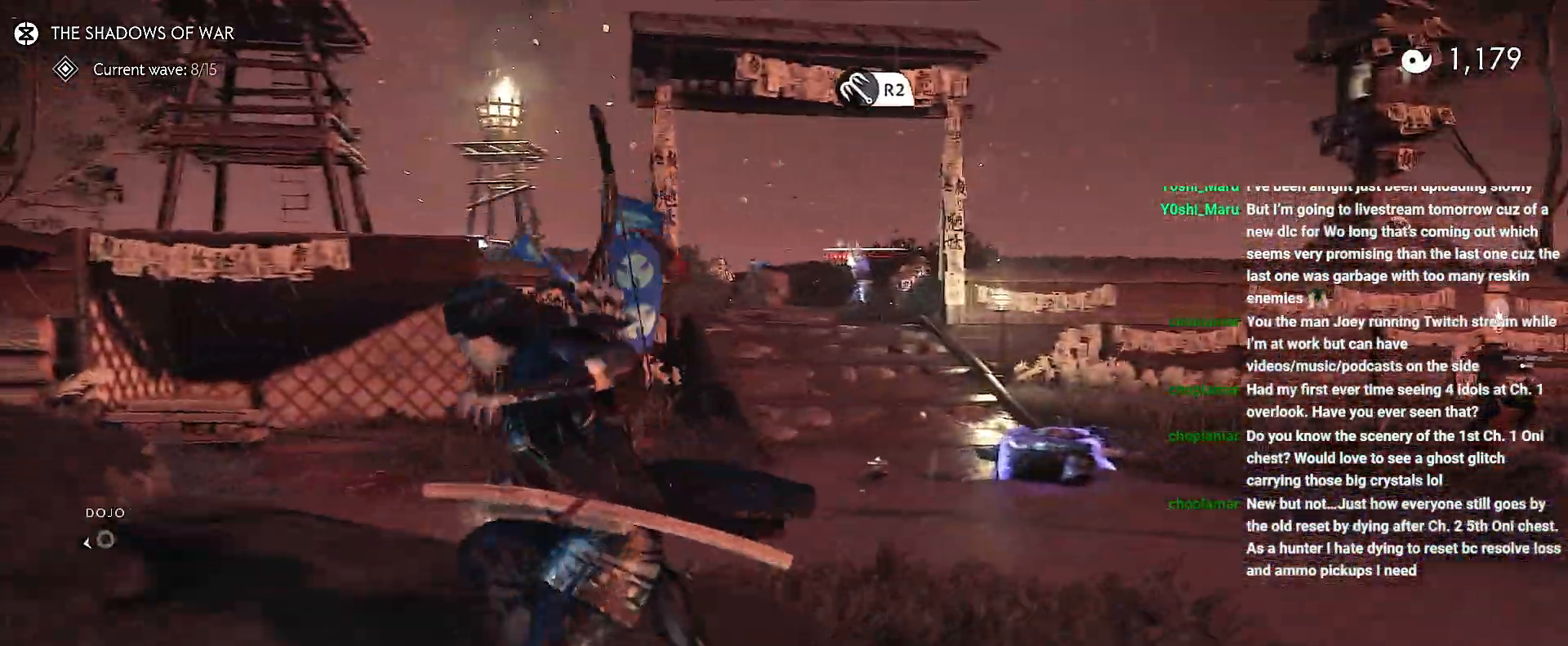
{"buttons": ["L2"], "left_stick": "up", "right_stick": "center", "events": [[100, "L2", "down"], [133, "right_stick", "up"], [383, "left_stick", "up"], [500, "right_stick", "center"]]}
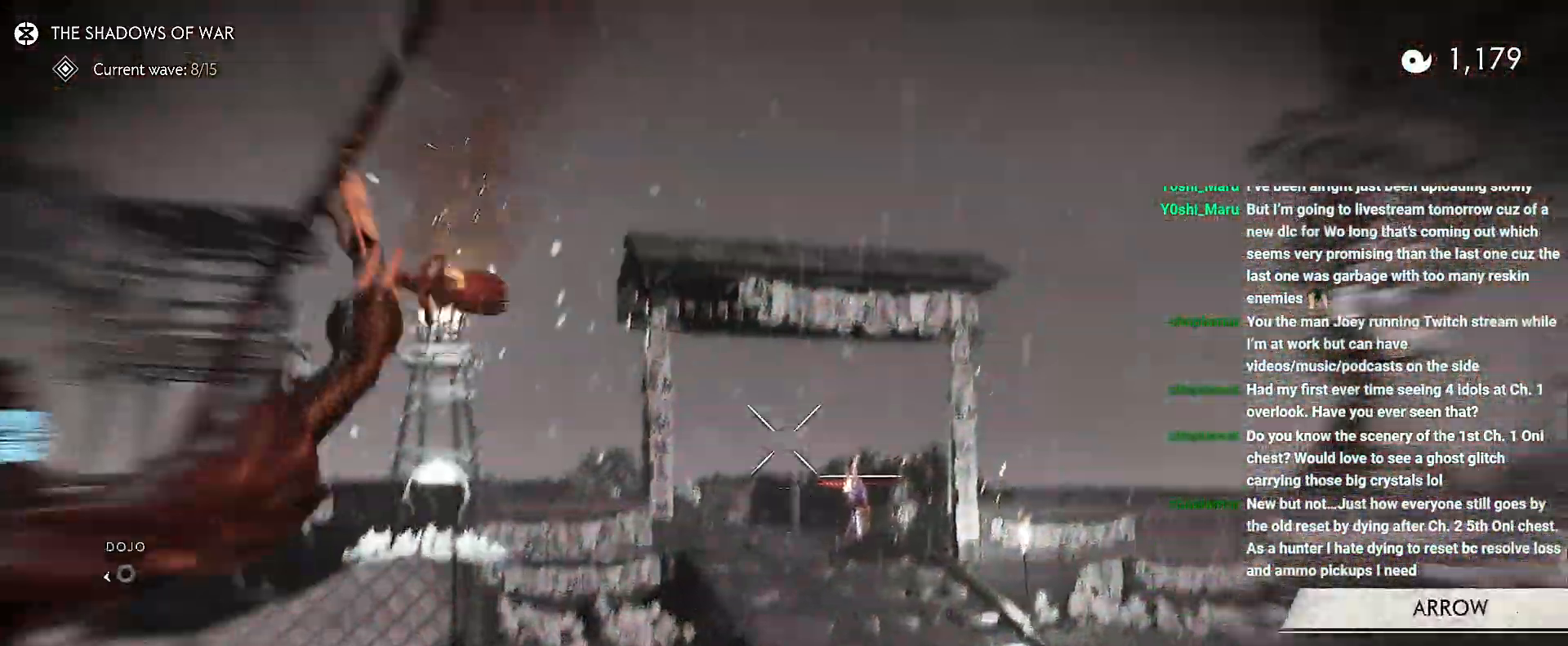
{"buttons": ["L2", "R2"], "left_stick": "up-left", "right_stick": "up-right", "events": [[133, "R2", "down"], [183, "R1", "down"], [217, "right_stick", "up-right"], [250, "left_stick", "up-left"], [350, "R1", "up"]]}
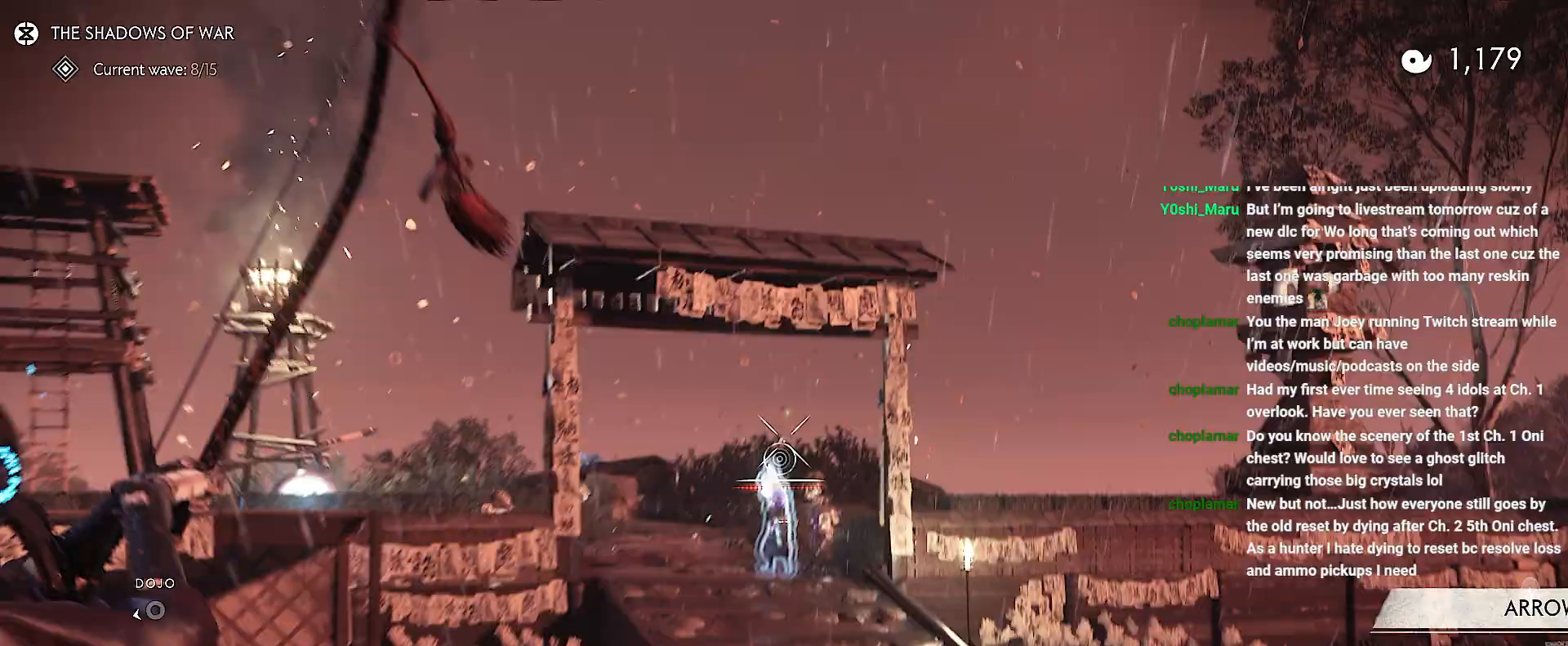
{"buttons": ["L2", "R2"], "left_stick": "up-right", "right_stick": "up-right", "events": [[267, "left_stick", "up-right"]]}
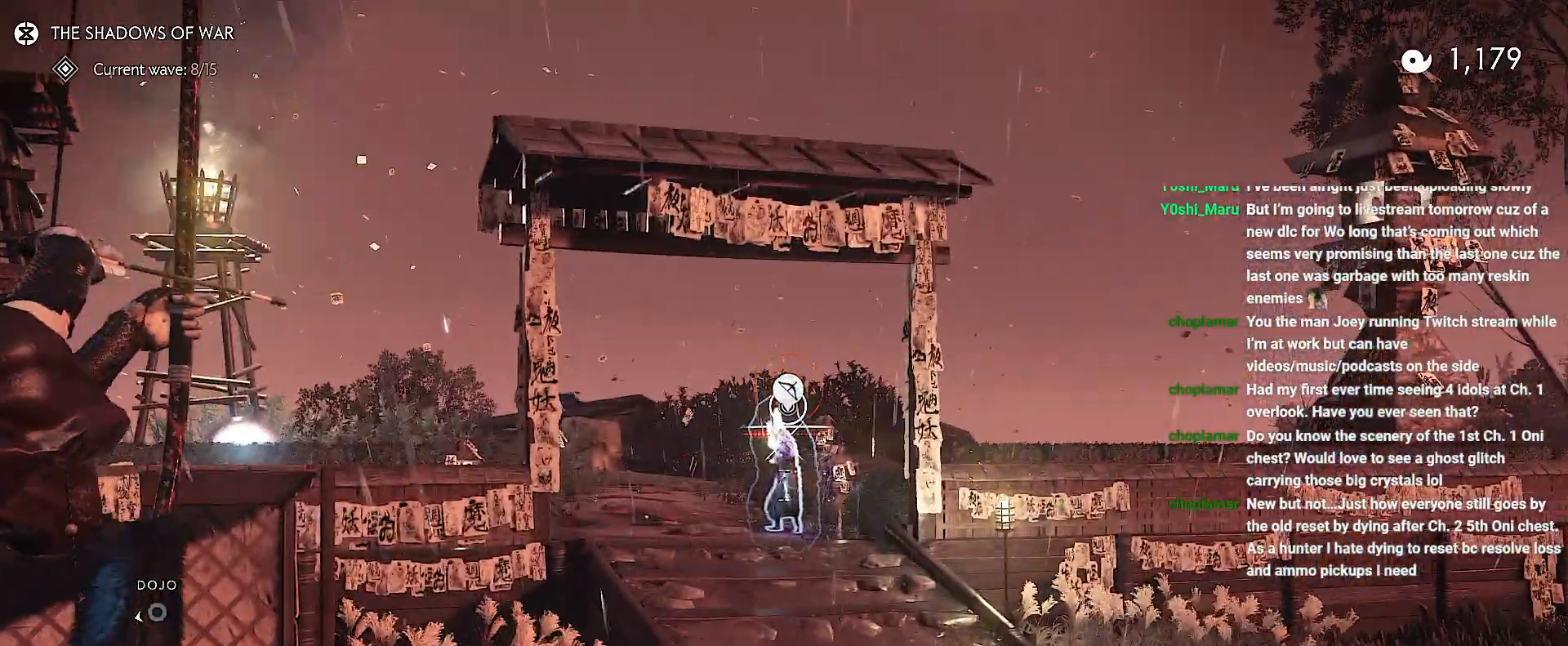
{"buttons": ["L2", "R2"], "left_stick": "up-right", "right_stick": "up", "events": [[150, "left_stick", "right"], [167, "right_stick", "up"], [483, "left_stick", "up-right"]]}
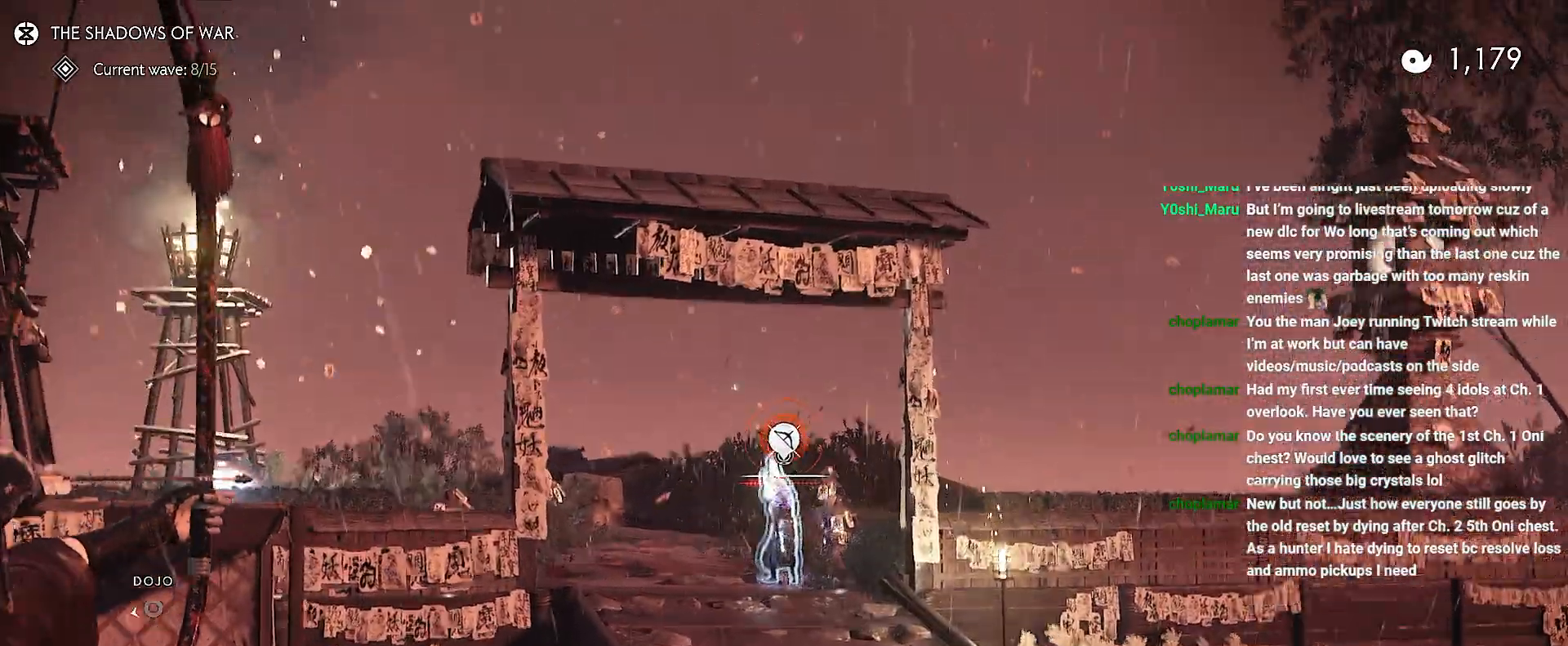
{"buttons": ["L2"], "left_stick": "up-right", "right_stick": "up-right", "events": [[100, "left_stick", "up"], [317, "left_stick", "up-right"], [467, "right_stick", "up-right"], [483, "R2", "up"]]}
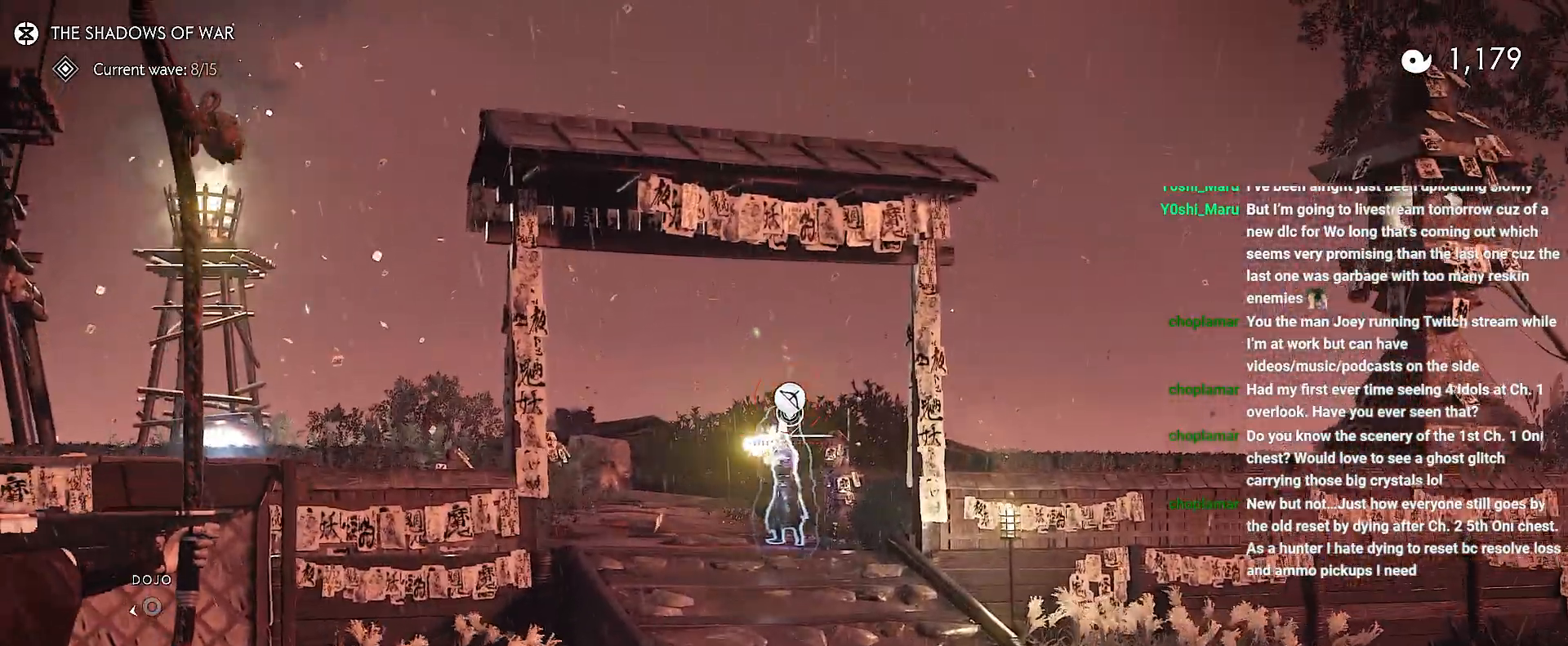
{"buttons": [], "left_stick": "up-right", "right_stick": "up-right", "events": [[17, "L2", "up"], [83, "CIRCLE", "down"], [133, "CIRCLE", "up"], [217, "CIRCLE", "down"], [250, "CIRCLE", "up"], [317, "CIRCLE", "down"], [417, "CIRCLE", "up"]]}
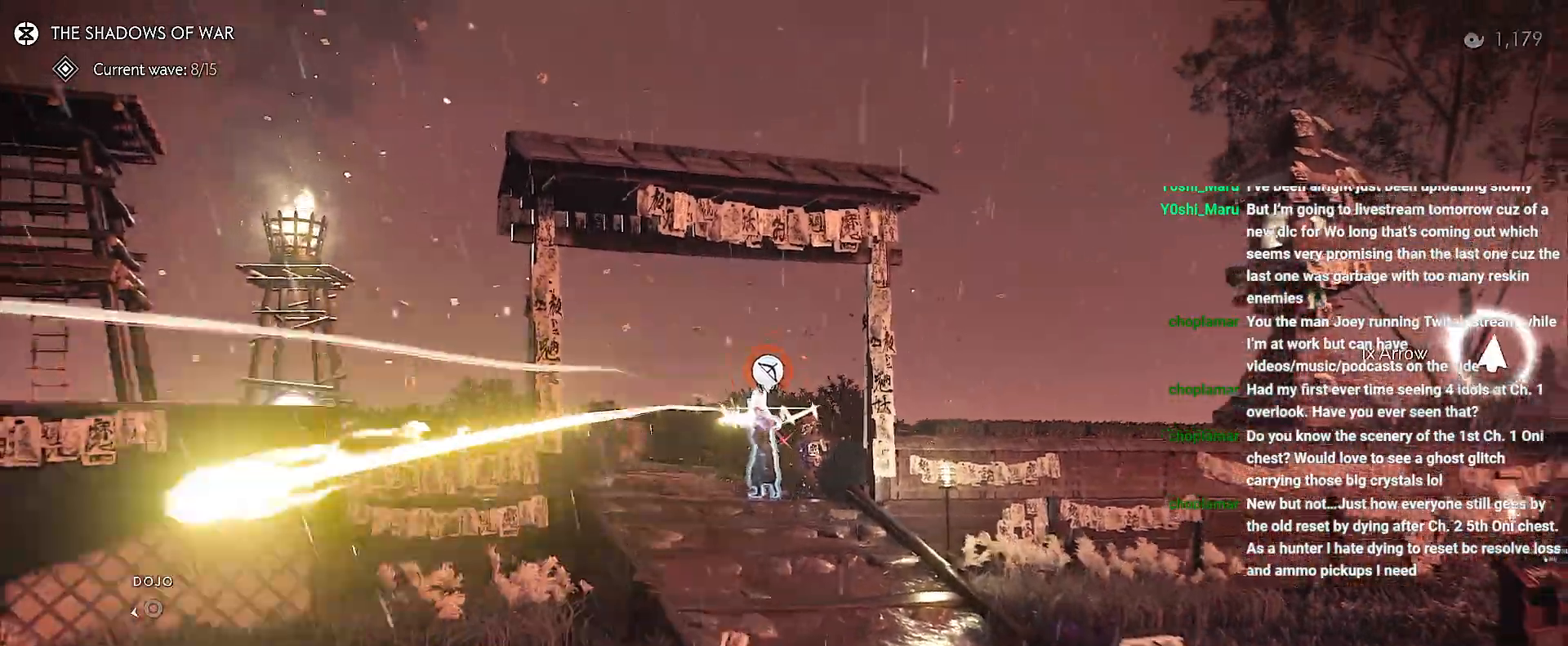
{"buttons": ["CIRCLE"], "left_stick": "up-right", "right_stick": "center", "events": [[17, "right_stick", "down-left"], [300, "right_stick", "center"], [483, "CIRCLE", "down"]]}
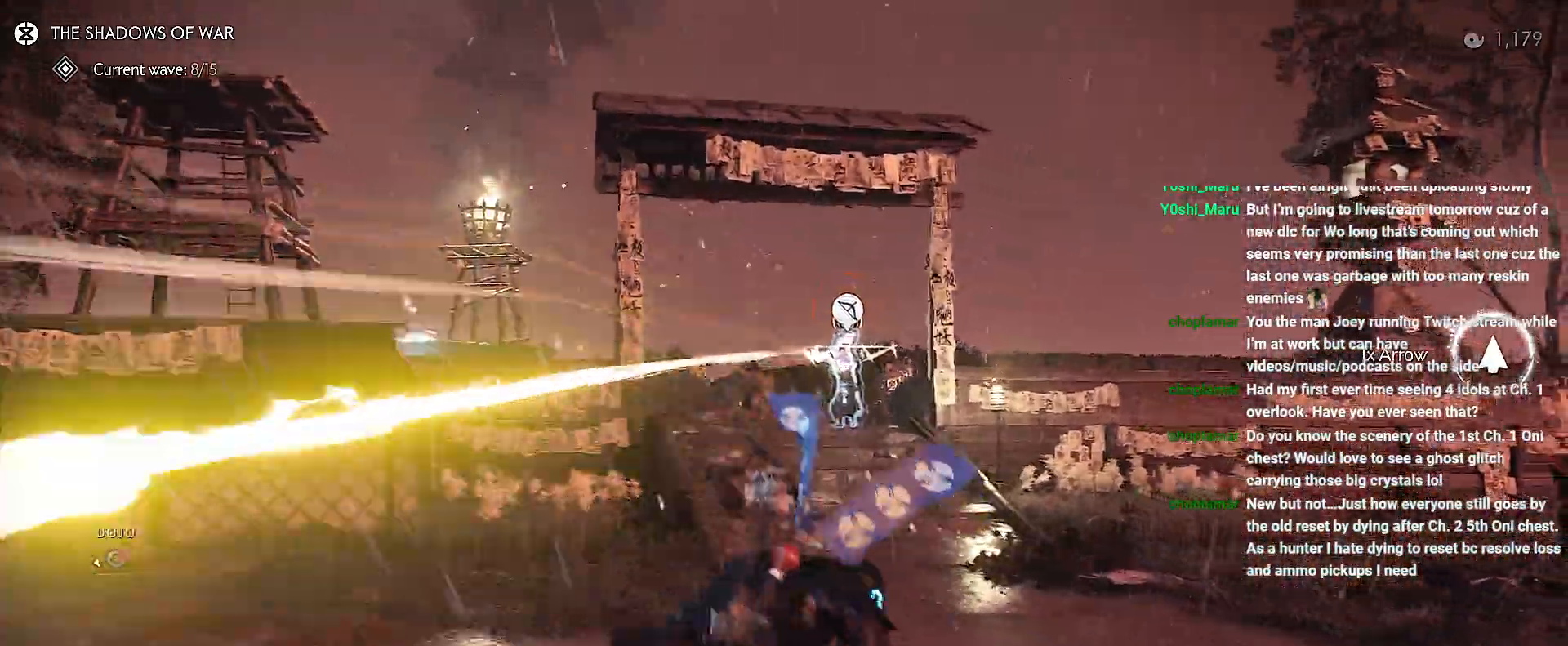
{"buttons": [], "left_stick": "up", "right_stick": "center", "events": [[100, "CIRCLE", "up"], [200, "right_stick", "down"], [433, "right_stick", "center"], [500, "left_stick", "up"]]}
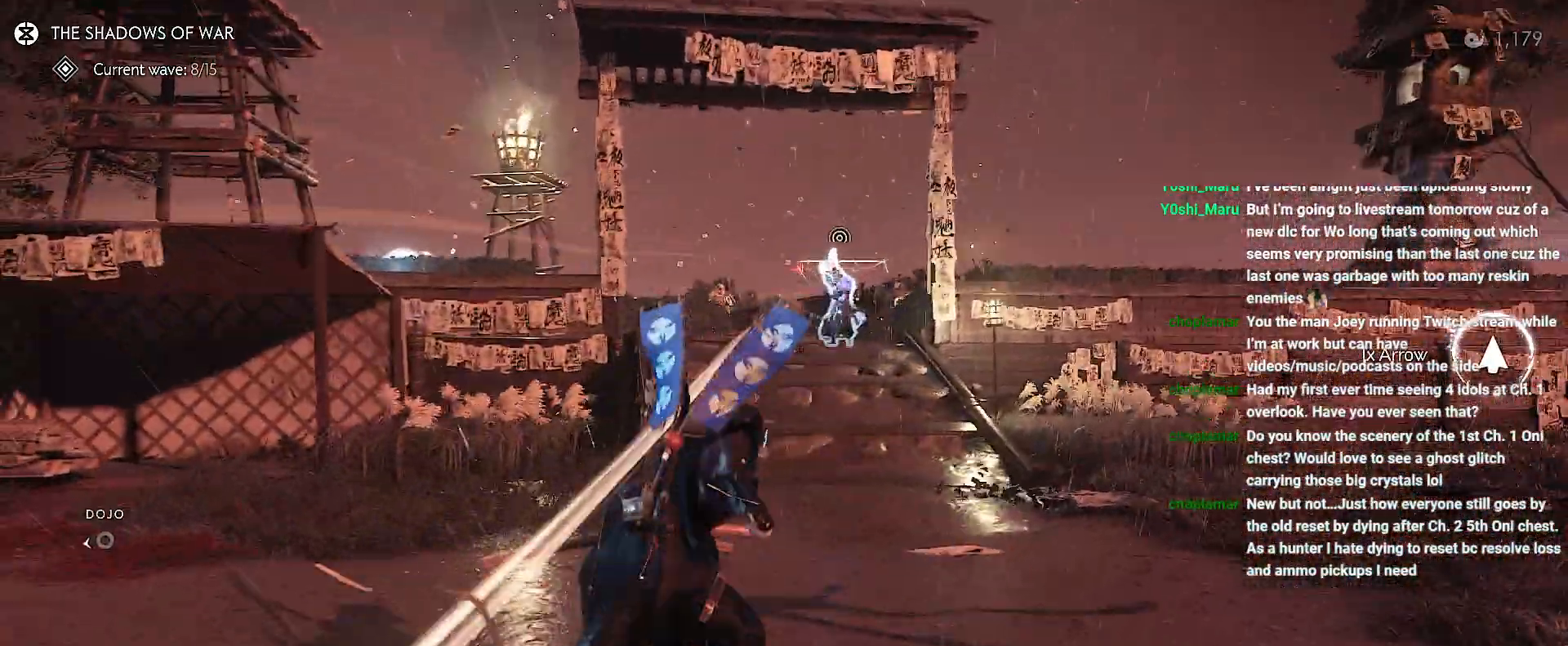
{"buttons": [], "left_stick": "center", "right_stick": "center", "events": [[217, "R1", "down"], [250, "SQUARE", "down"], [367, "R1", "up"], [367, "SQUARE", "up"], [500, "left_stick", "center"]]}
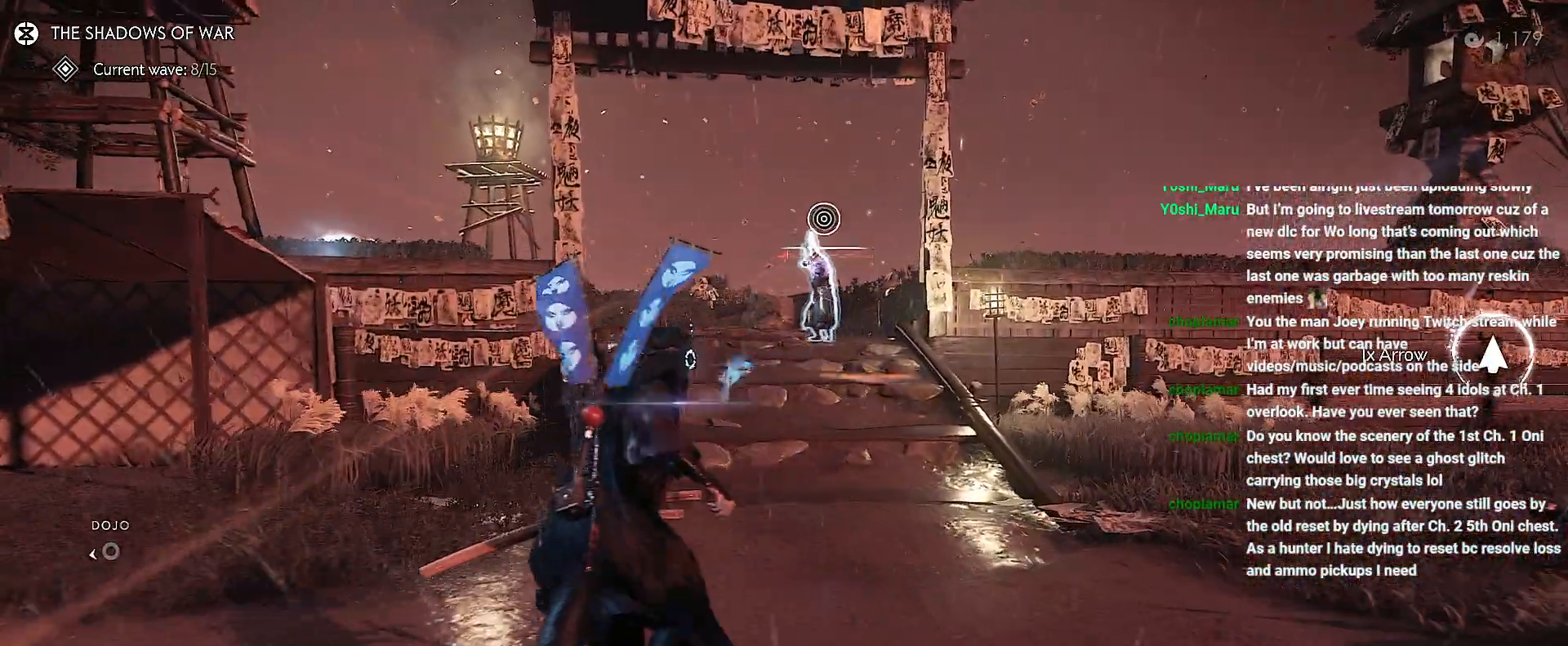
{"buttons": ["CIRCLE"], "left_stick": "down", "right_stick": "center", "events": [[150, "left_stick", "down"], [433, "CIRCLE", "down"]]}
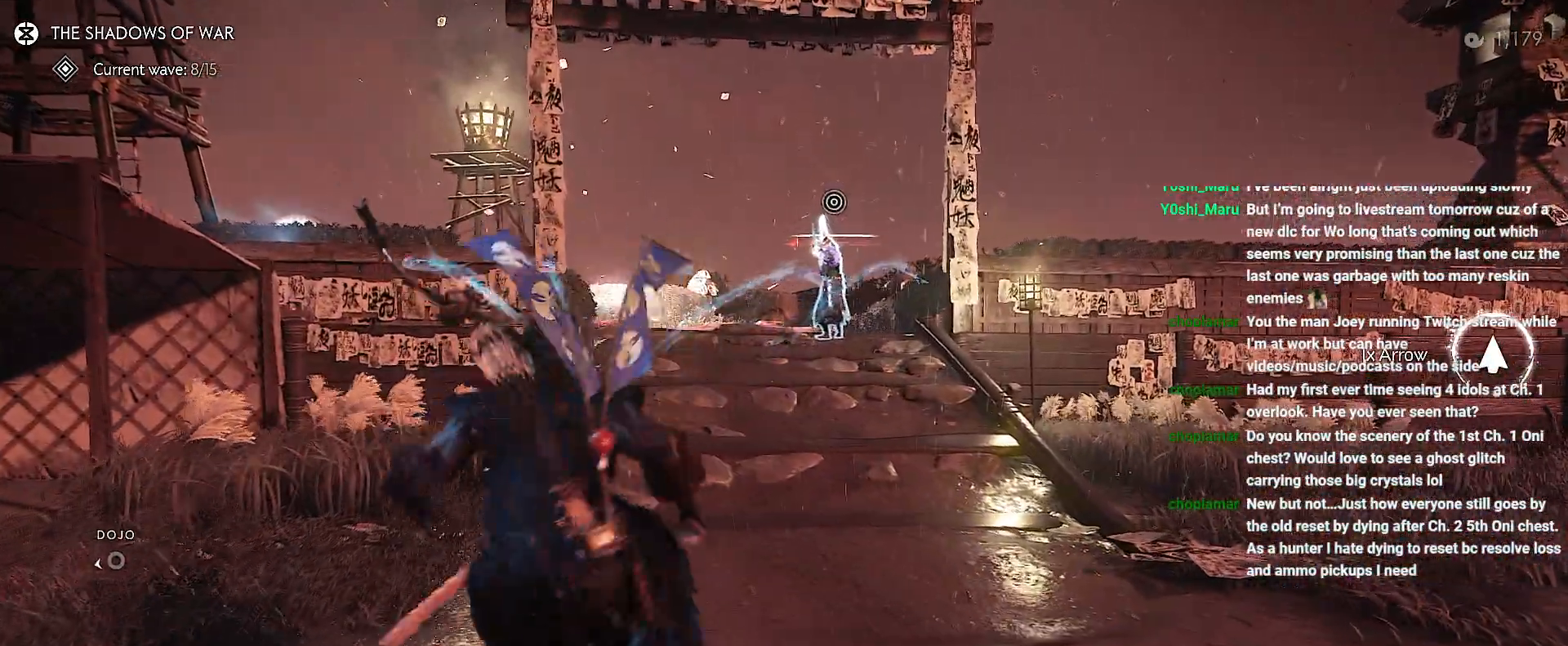
{"buttons": [], "left_stick": "down", "right_stick": "down-left", "events": [[33, "CIRCLE", "up"], [250, "right_stick", "down-left"]]}
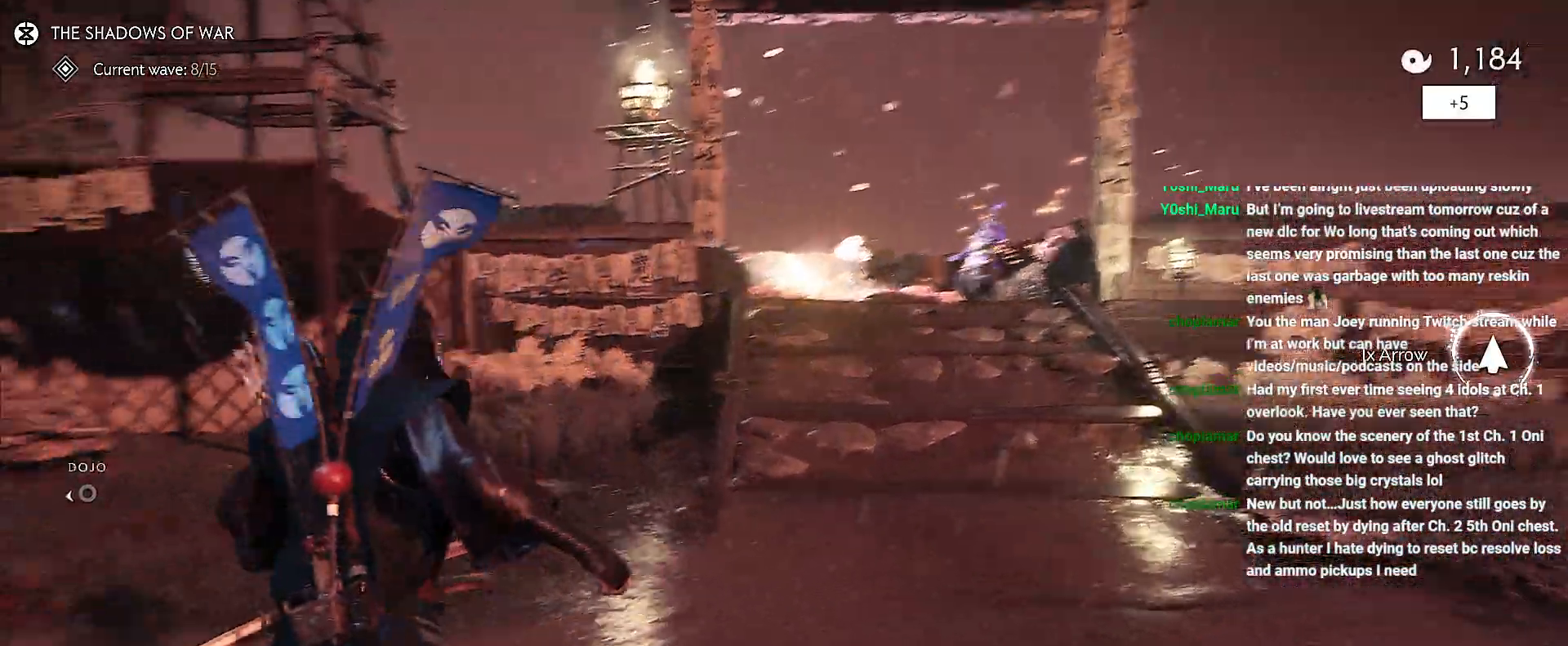
{"buttons": ["CROSS"], "left_stick": "up-left", "right_stick": "center", "events": [[117, "left_stick", "down-left"], [400, "left_stick", "left"], [467, "CROSS", "down"], [500, "left_stick", "up-left"], [500, "right_stick", "center"]]}
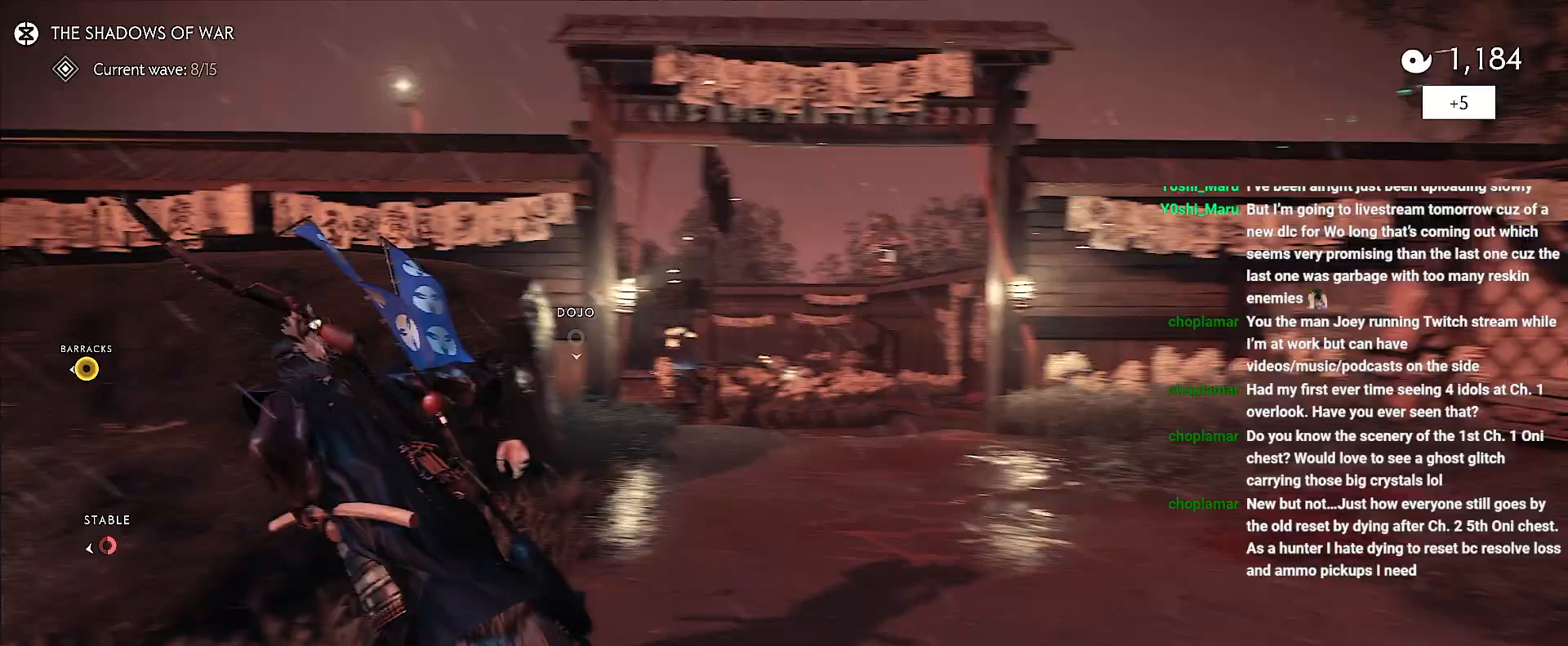
{"buttons": [], "left_stick": "up", "right_stick": "left", "events": [[67, "CROSS", "up"], [117, "right_stick", "left"], [350, "left_stick", "up"]]}
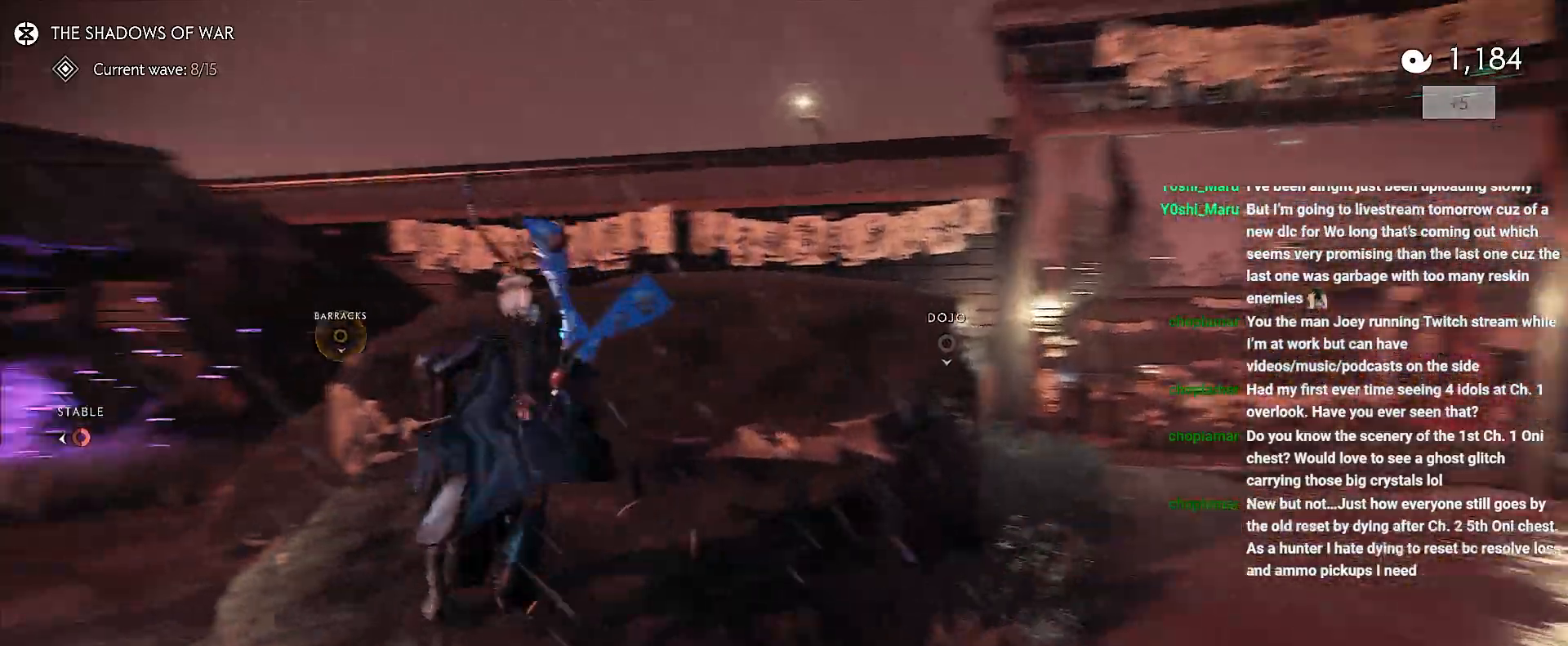
{"buttons": [], "left_stick": "up-right", "right_stick": "center", "events": [[200, "right_stick", "up"], [267, "left_stick", "up-right"], [467, "right_stick", "center"]]}
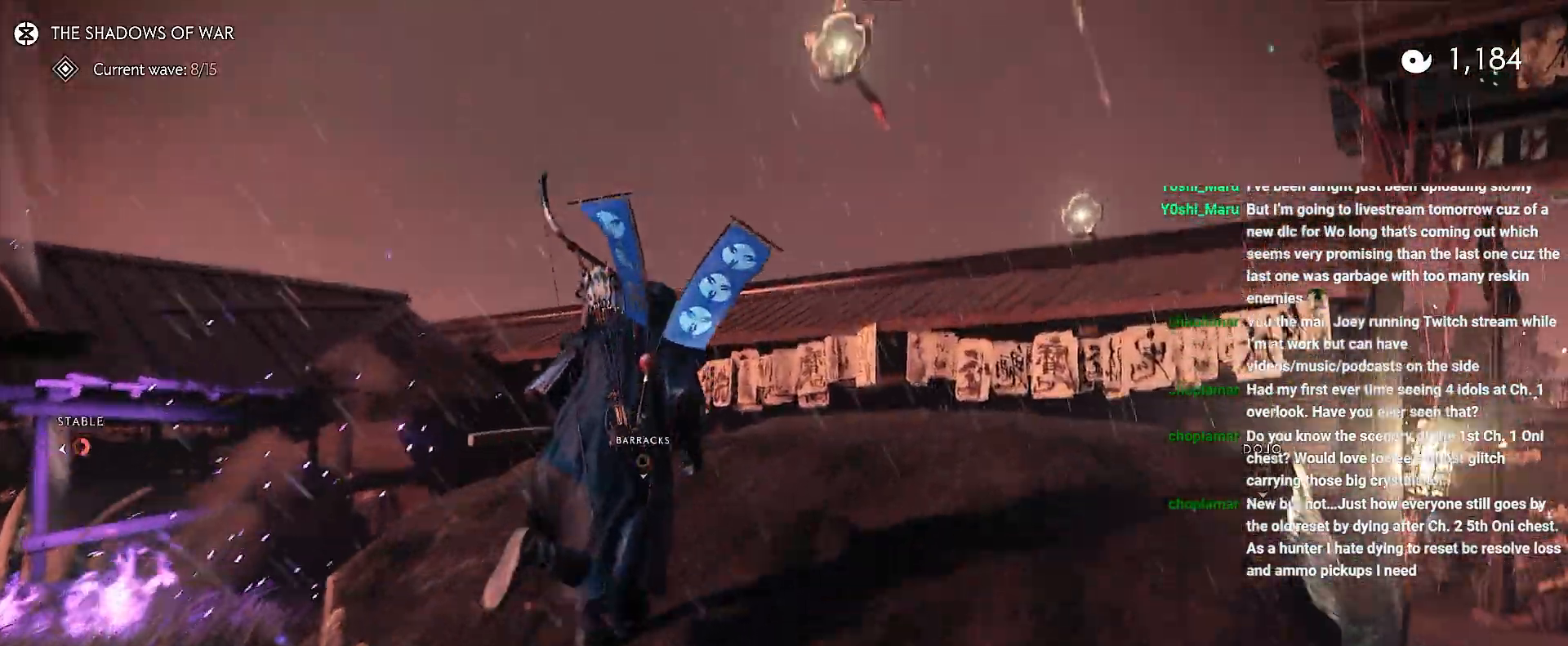
{"buttons": [], "left_stick": "up-right", "right_stick": "up-left", "events": [[117, "right_stick", "up-left"]]}
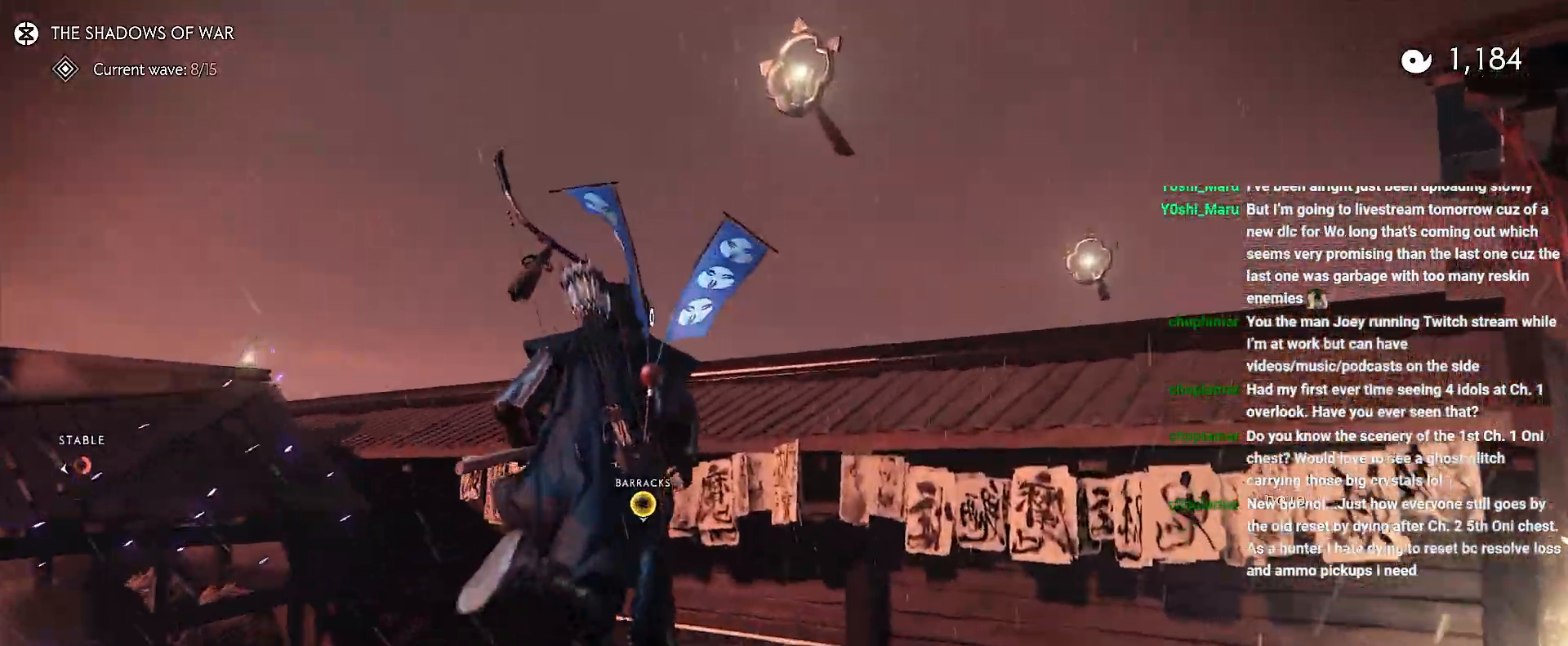
{"buttons": [], "left_stick": "up", "right_stick": "center", "events": [[67, "left_stick", "up"], [83, "CROSS", "down"], [133, "right_stick", "center"], [200, "CROSS", "up"]]}
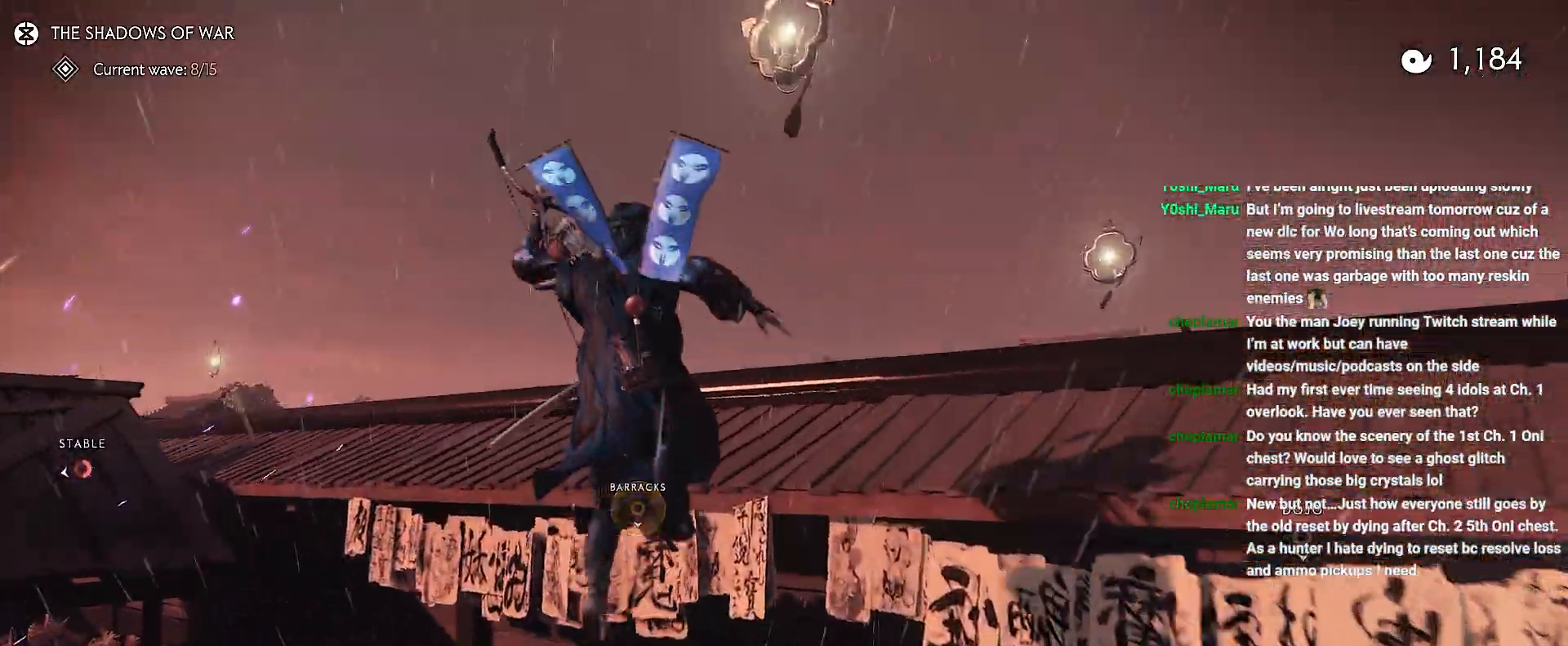
{"buttons": [], "left_stick": "up", "right_stick": "center", "events": []}
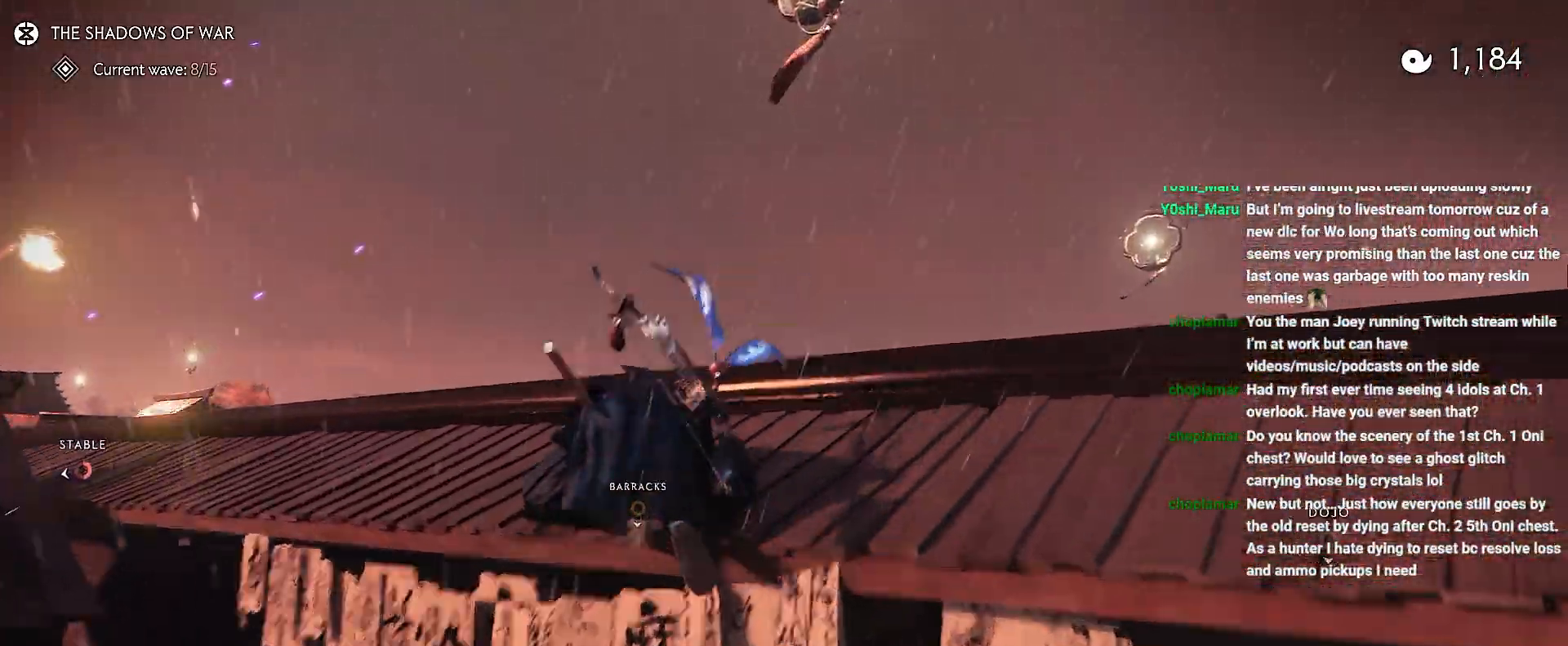
{"buttons": ["CROSS"], "left_stick": "up", "right_stick": "center", "events": [[17, "right_stick", "down"], [100, "right_stick", "center"], [217, "CROSS", "down"], [283, "CROSS", "up"], [350, "CROSS", "down"], [400, "CROSS", "up"], [467, "CROSS", "down"]]}
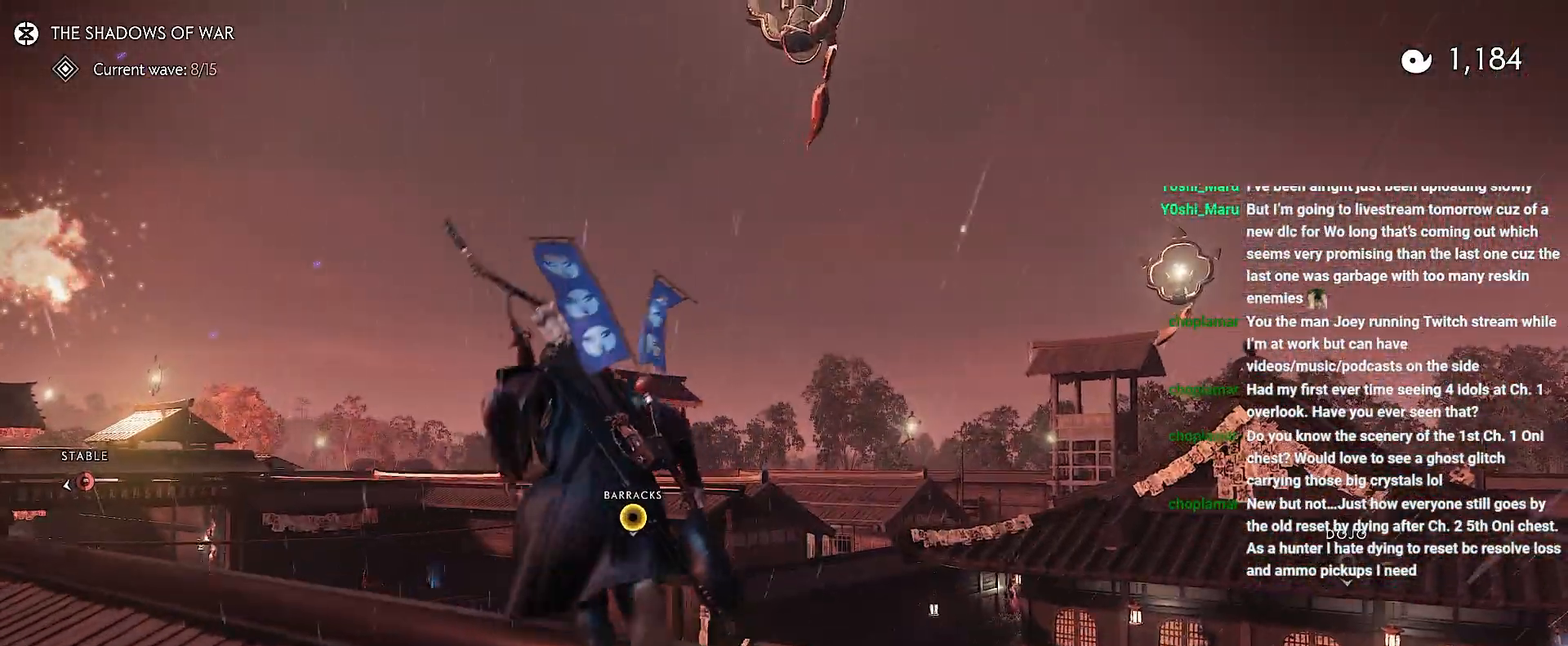
{"buttons": ["R2"], "left_stick": "up-right", "right_stick": "center", "events": [[50, "CROSS", "up"], [217, "right_stick", "right"], [333, "left_stick", "up-right"], [383, "R2", "down"], [433, "right_stick", "center"]]}
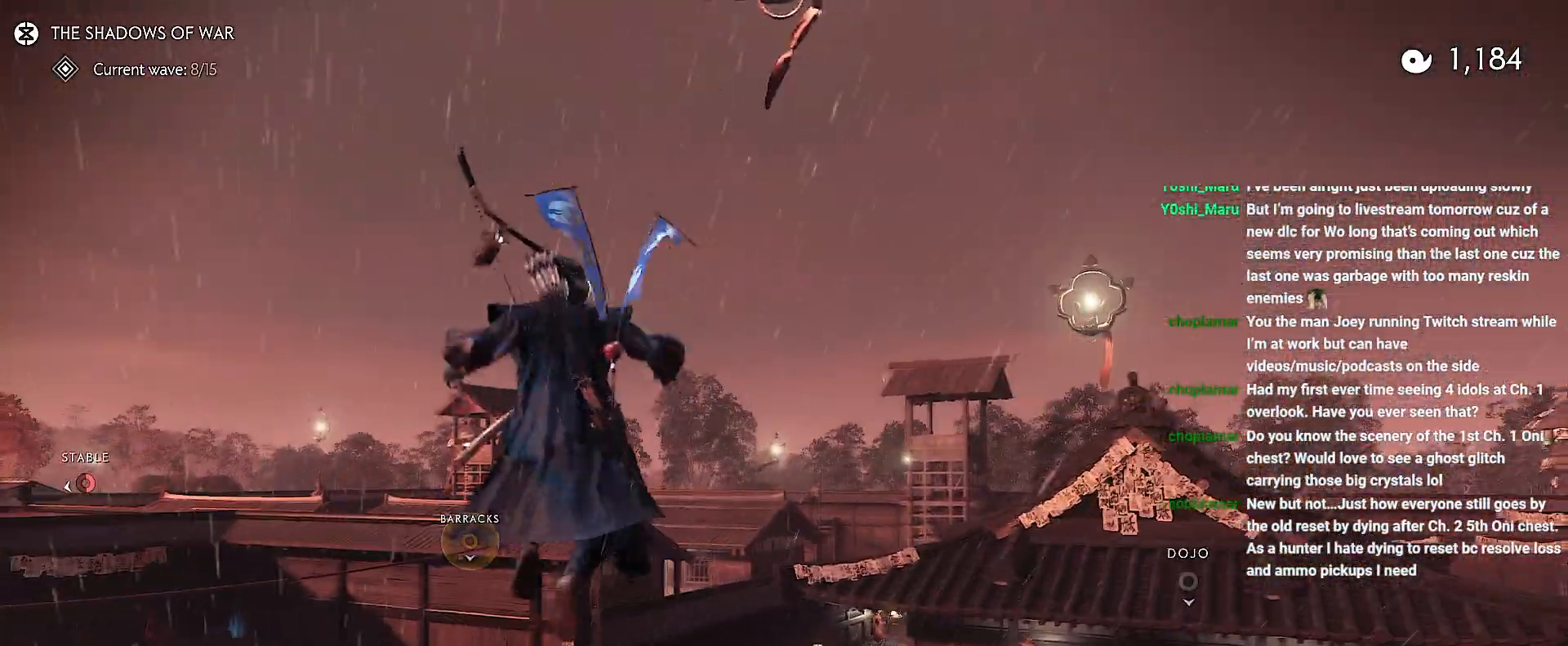
{"buttons": ["CROSS"], "left_stick": "up-right", "right_stick": "center", "events": [[33, "R2", "up"], [100, "right_stick", "up"], [183, "right_stick", "center"], [317, "CROSS", "down"], [383, "CROSS", "up"], [450, "CROSS", "down"]]}
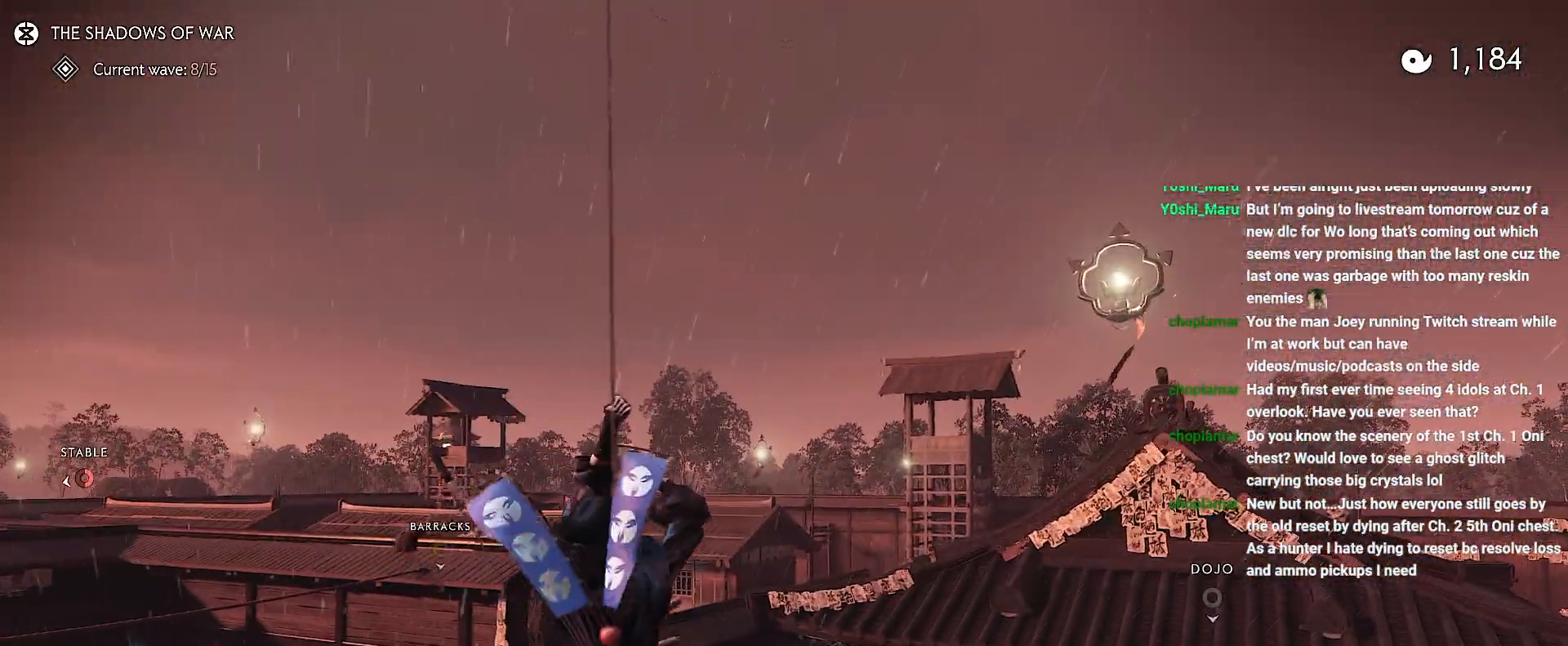
{"buttons": [], "left_stick": "up-right", "right_stick": "center", "events": [[17, "CROSS", "up"], [100, "CROSS", "down"], [167, "CROSS", "up"], [233, "CROSS", "down"], [317, "CROSS", "up"], [383, "CROSS", "down"], [483, "CROSS", "up"]]}
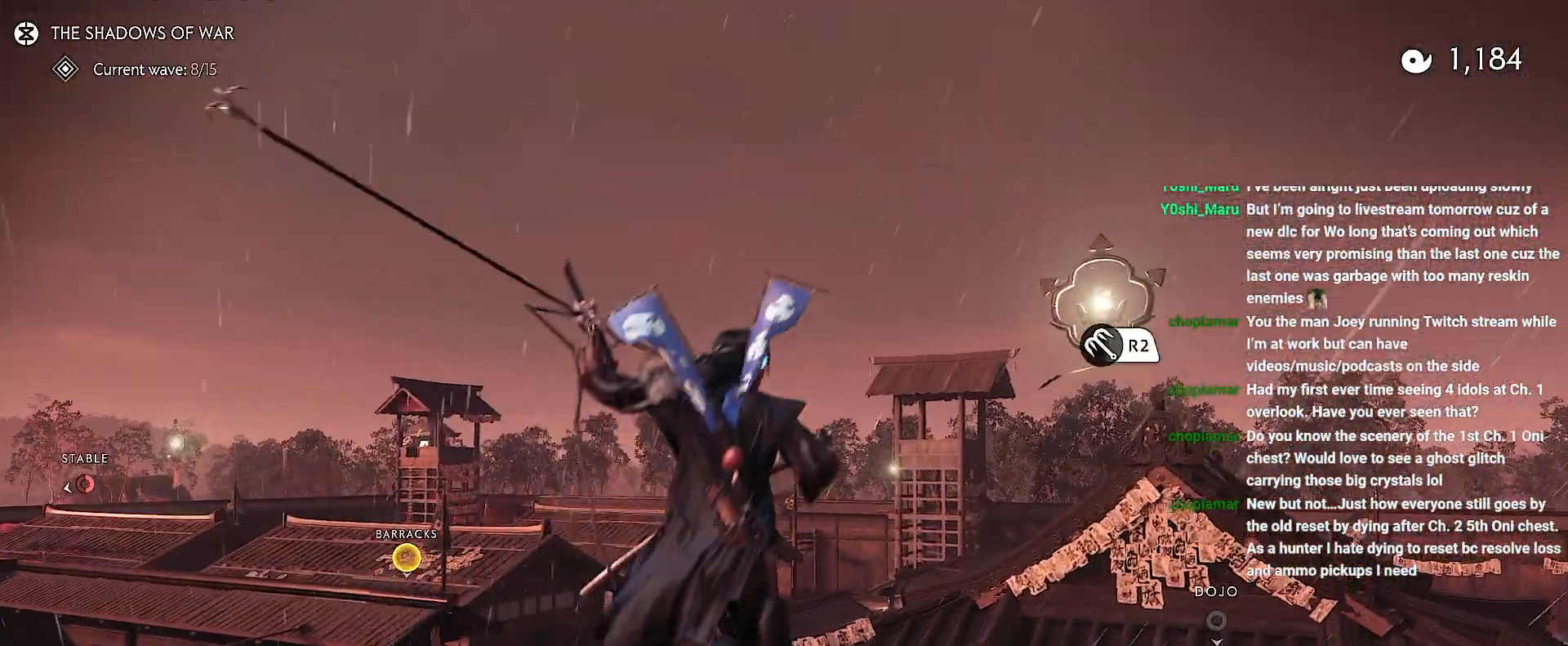
{"buttons": ["R2"], "left_stick": "up-right", "right_stick": "center", "events": [[350, "R2", "down"]]}